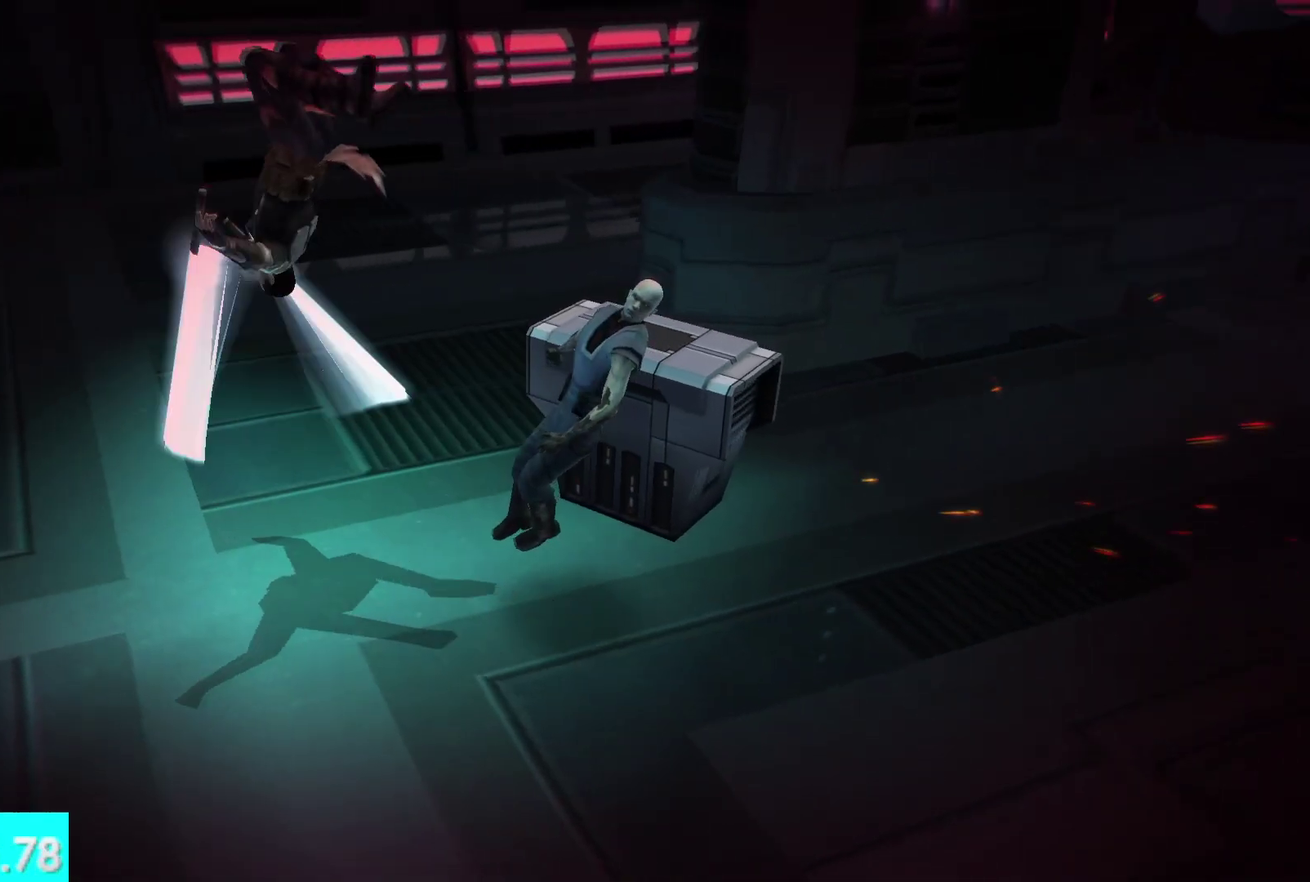
Gameplay with a controller (Xbox layout); each line is a JSON object with the inputs held at the frame after it. "events" lists button and stick changes between this image and that frame as [ms after this image, input, new state], when the widget could be followed in between. Not read: L2 R2.
{"buttons": [], "left_stick": "down", "right_stick": "center", "events": [[433, "left_stick", "down"]]}
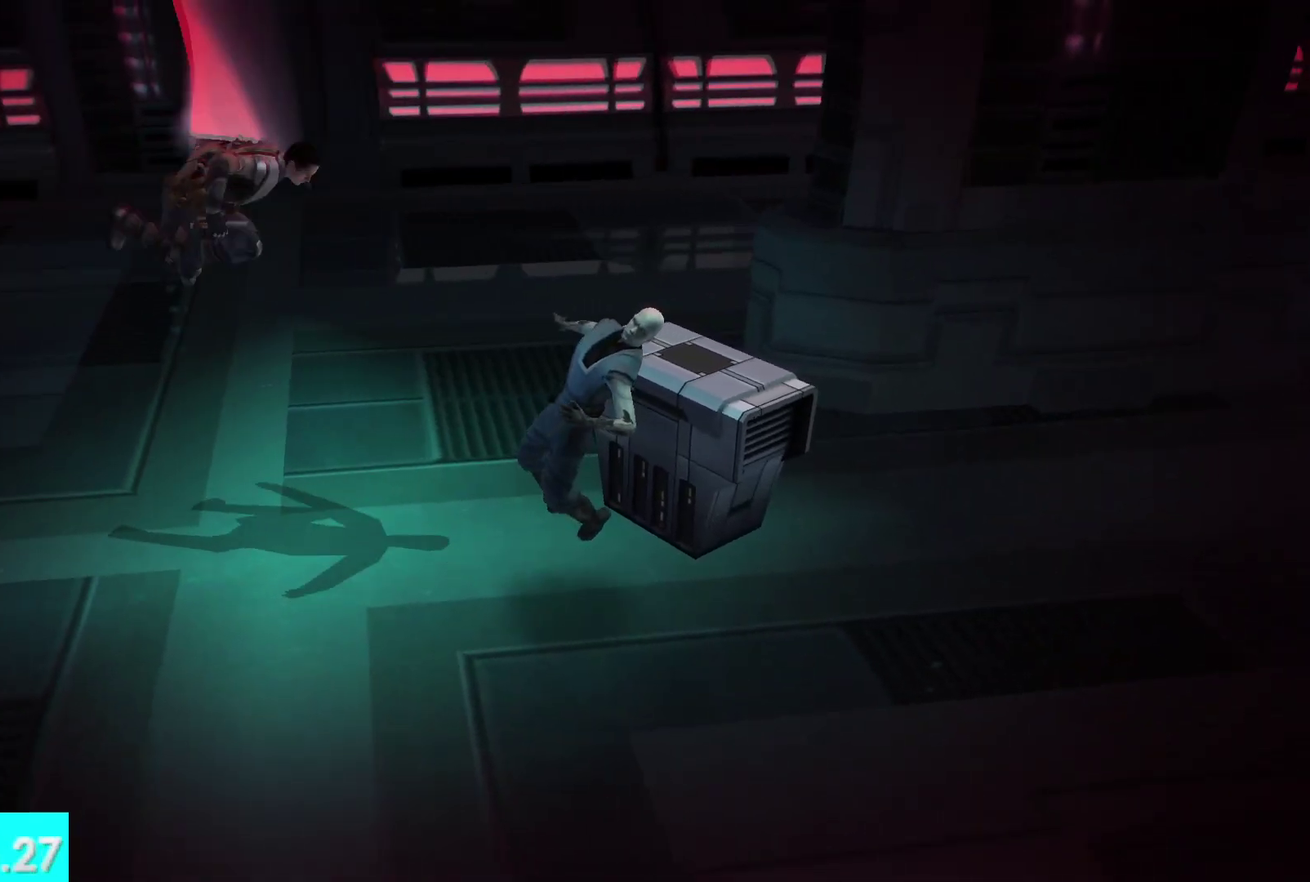
{"buttons": [], "left_stick": "center", "right_stick": "center", "events": [[167, "left_stick", "center"]]}
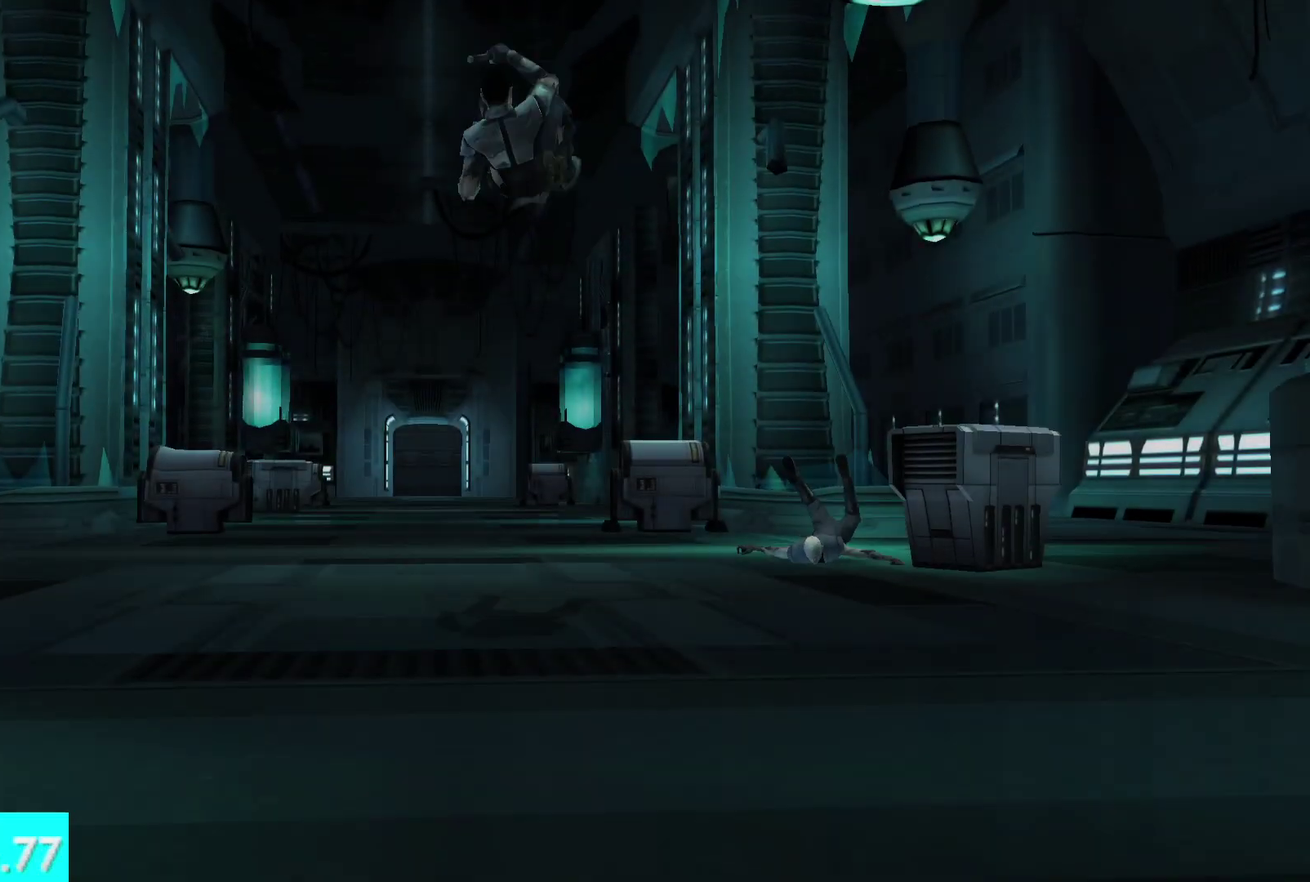
{"buttons": [], "left_stick": "up", "right_stick": "center", "events": [[450, "left_stick", "up"]]}
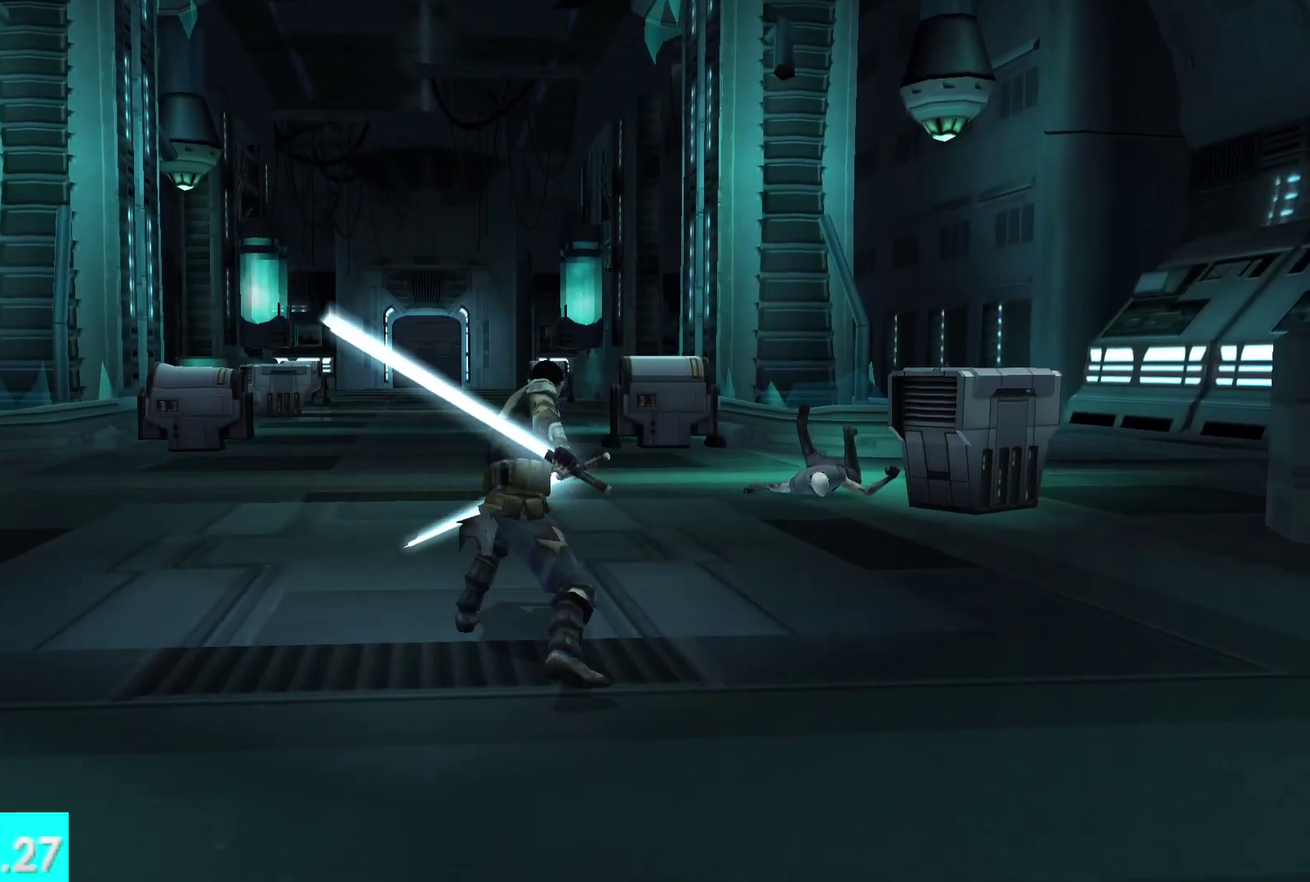
{"buttons": [], "left_stick": "up", "right_stick": "center", "events": []}
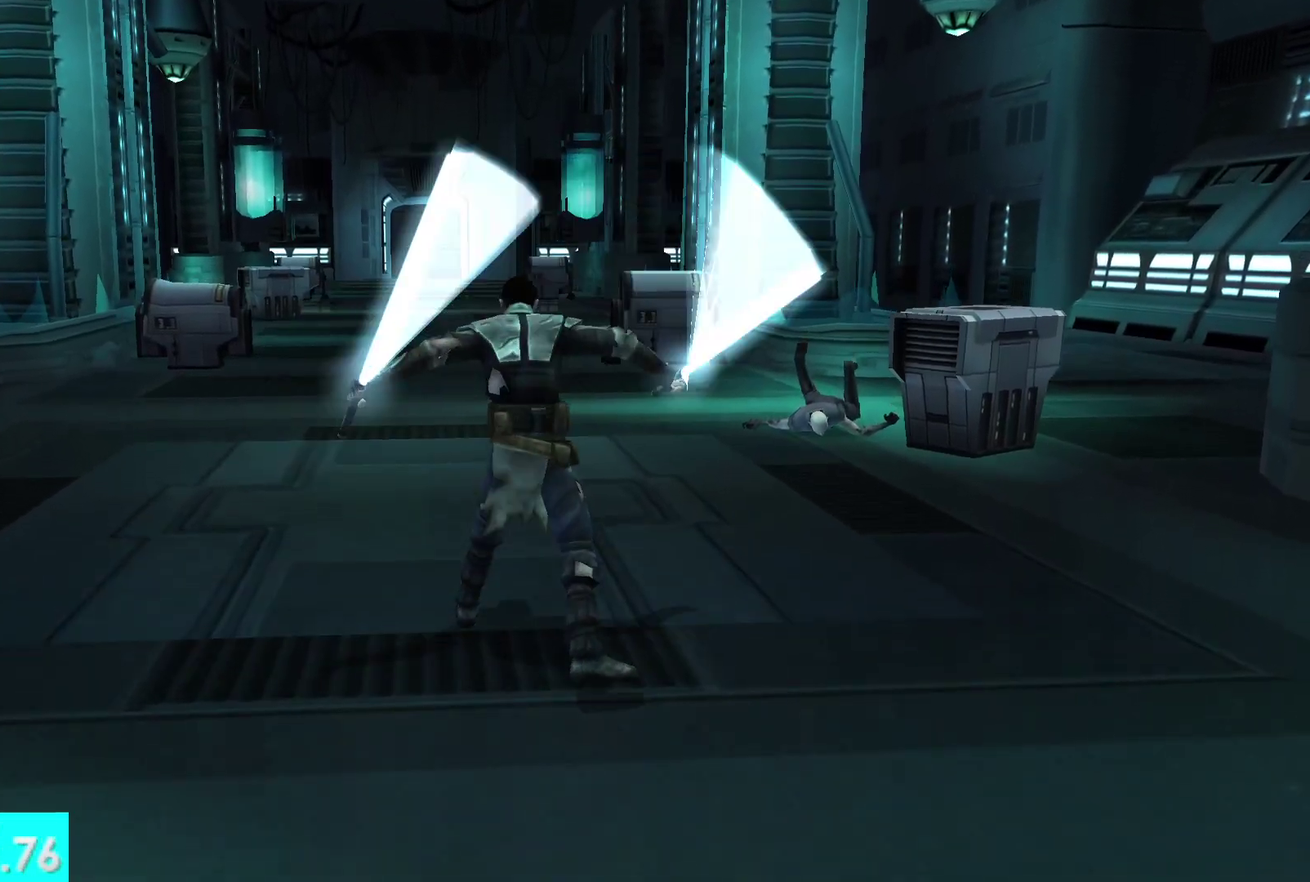
{"buttons": [], "left_stick": "up", "right_stick": "center", "events": []}
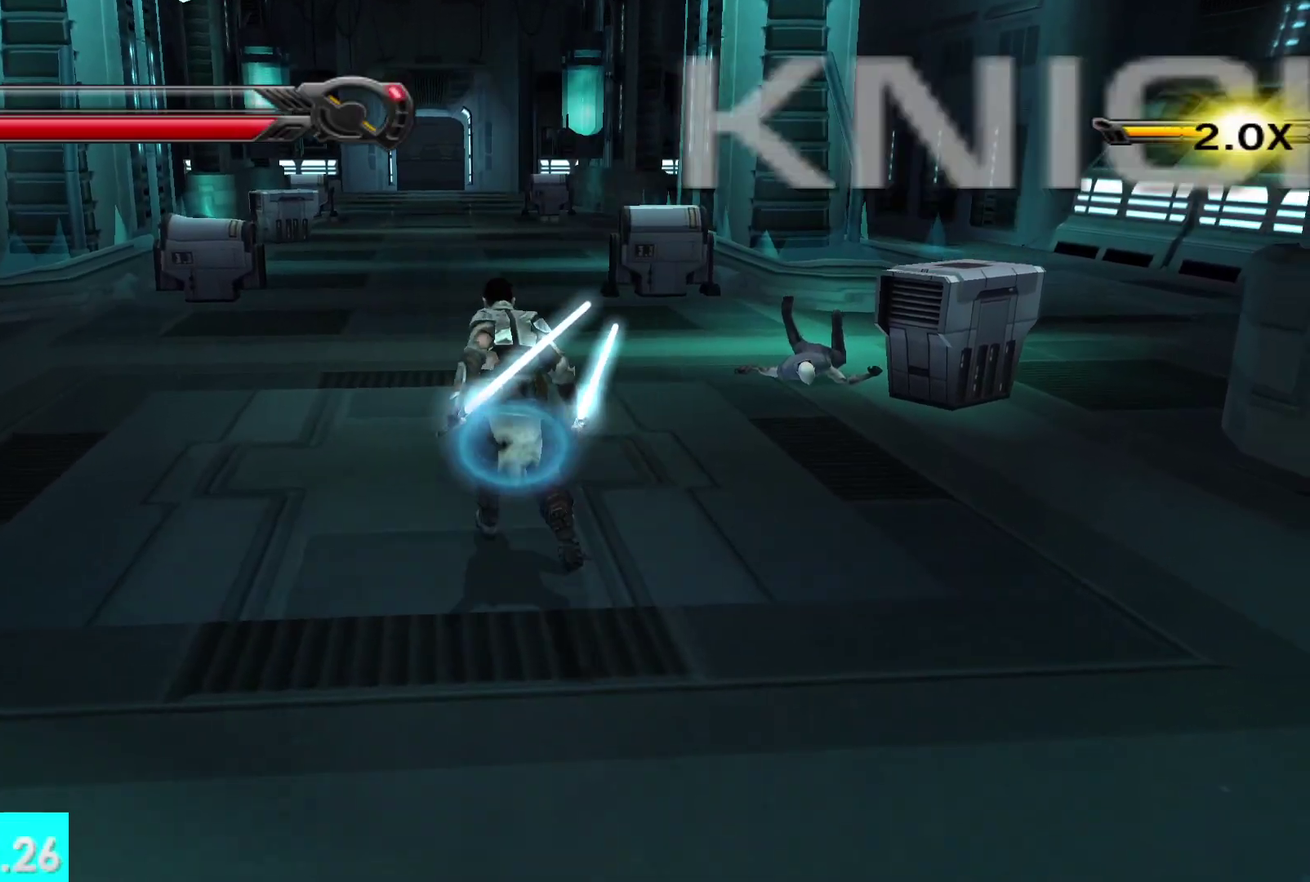
{"buttons": [], "left_stick": "up", "right_stick": "center", "events": [[117, "L1", "down"], [267, "L1", "up"]]}
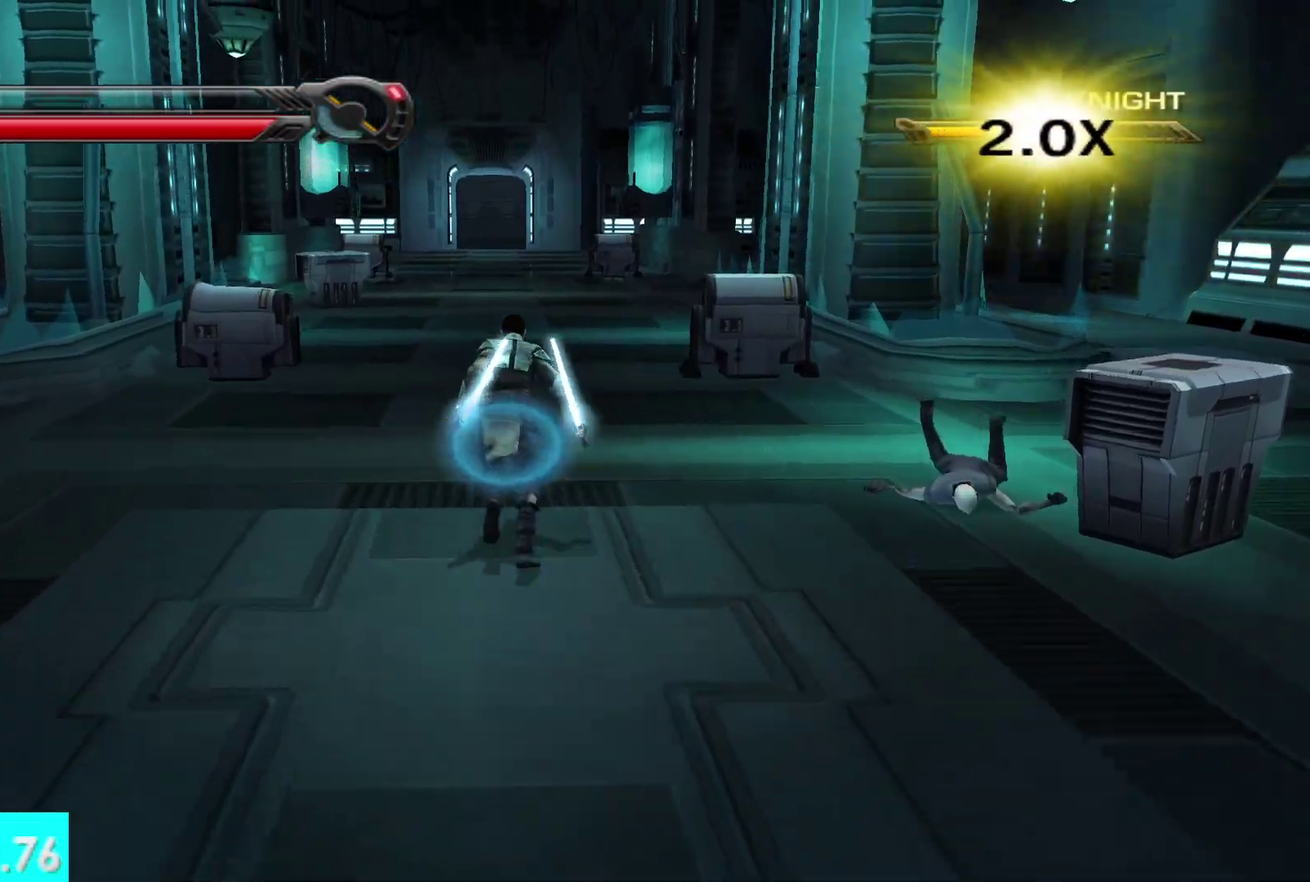
{"buttons": [], "left_stick": "up", "right_stick": "center", "events": [[117, "L1", "down"], [267, "L1", "up"]]}
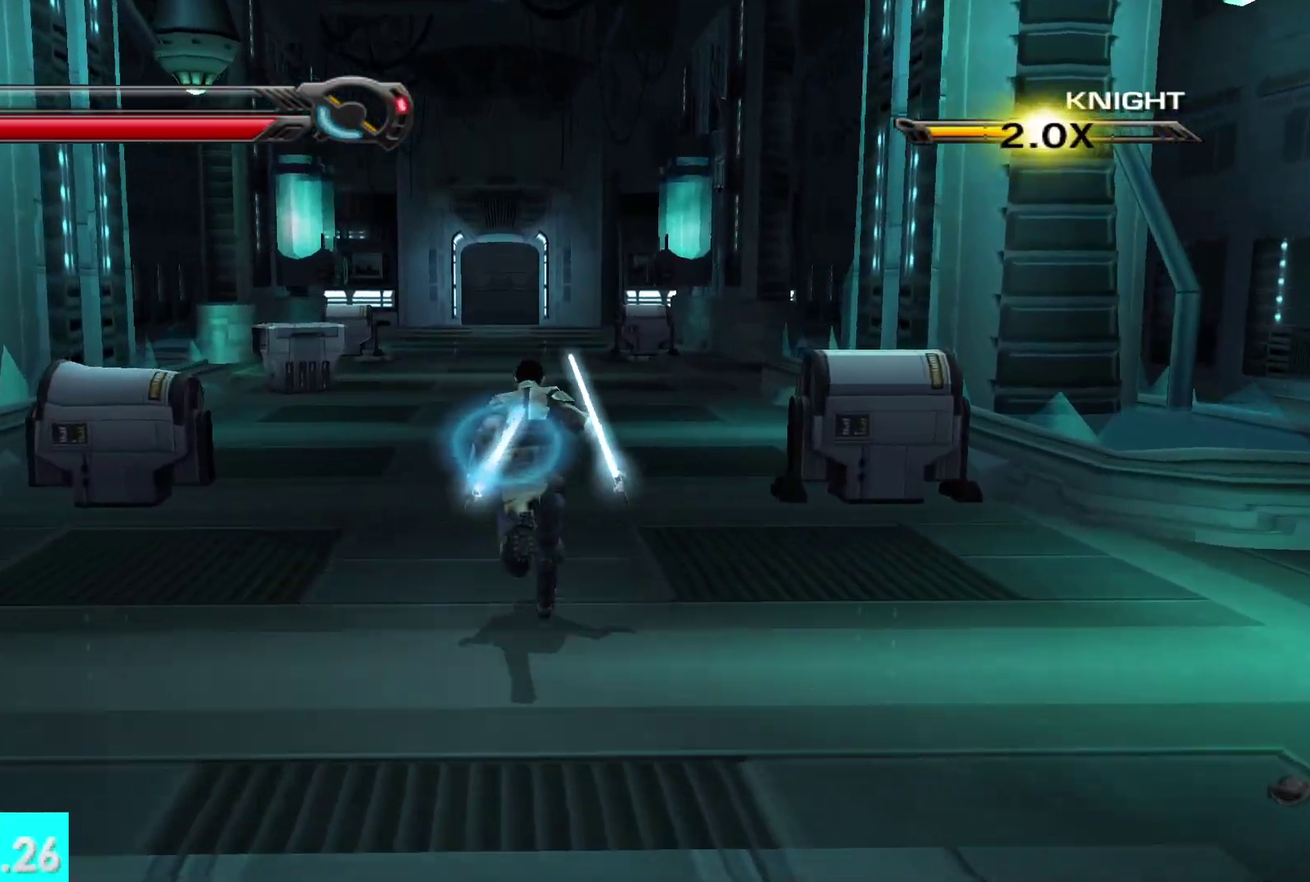
{"buttons": [], "left_stick": "up", "right_stick": "center", "events": []}
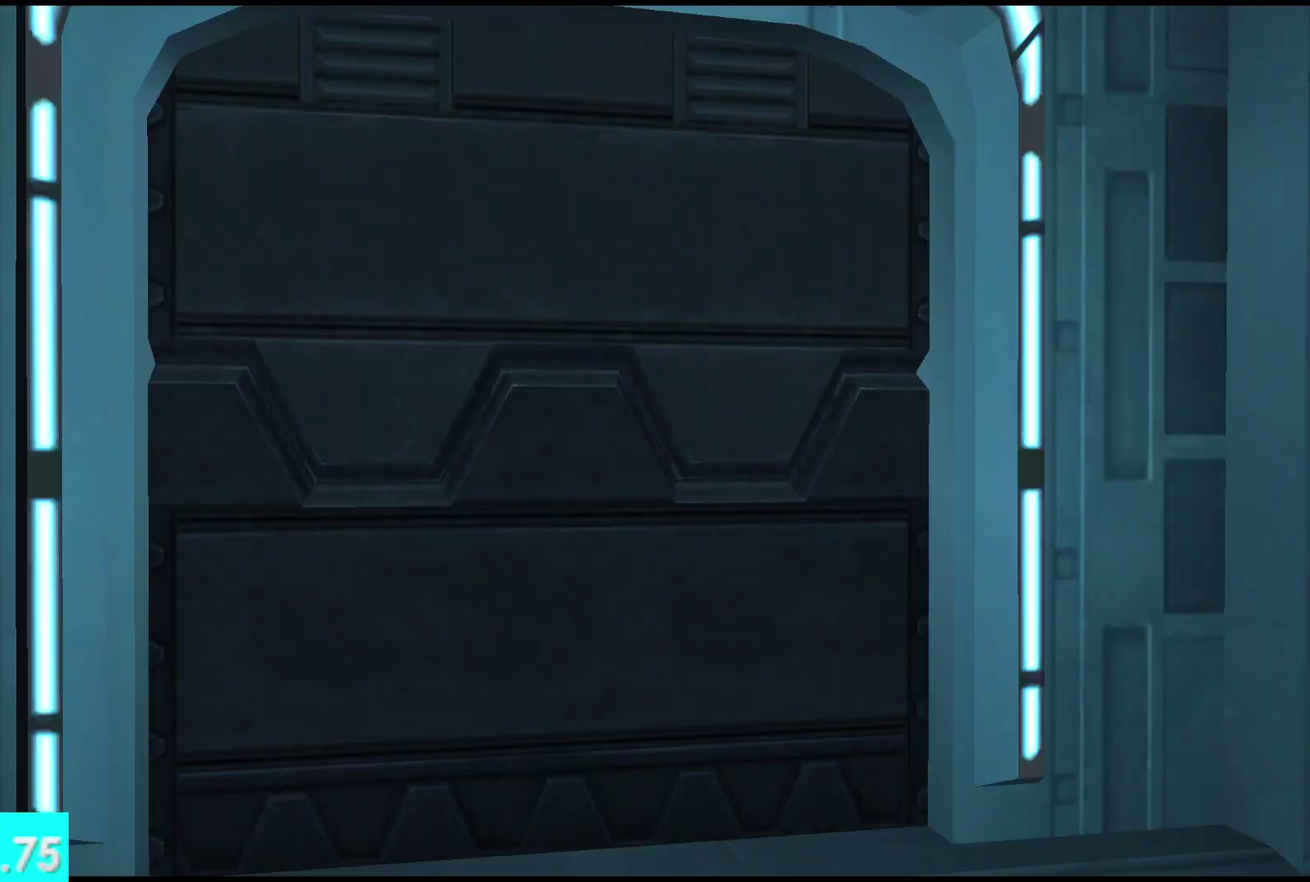
{"buttons": [], "left_stick": "up", "right_stick": "center", "events": []}
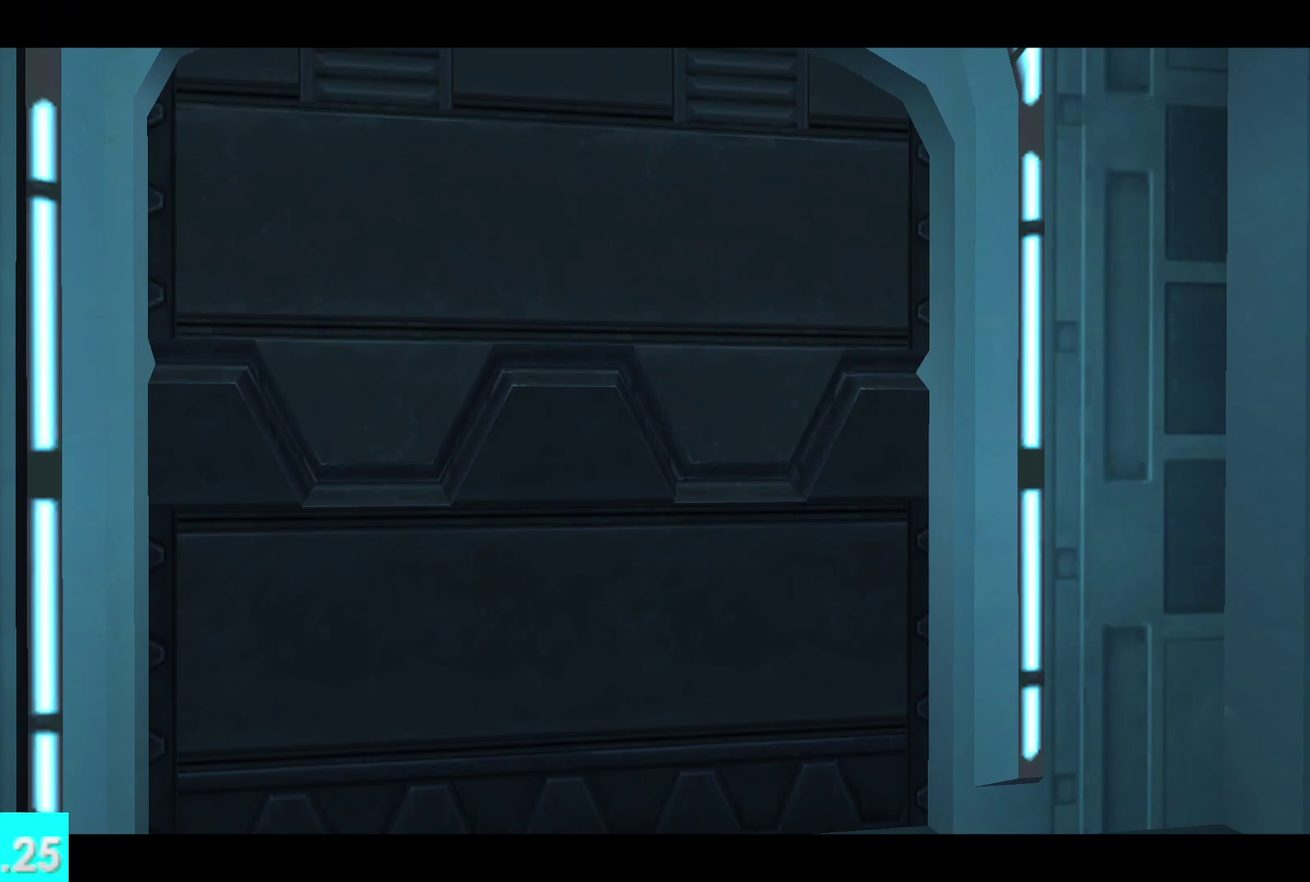
{"buttons": [], "left_stick": "up", "right_stick": "center", "events": [[167, "R1", "down"], [250, "L1", "down"], [267, "R1", "up"], [400, "L1", "up"]]}
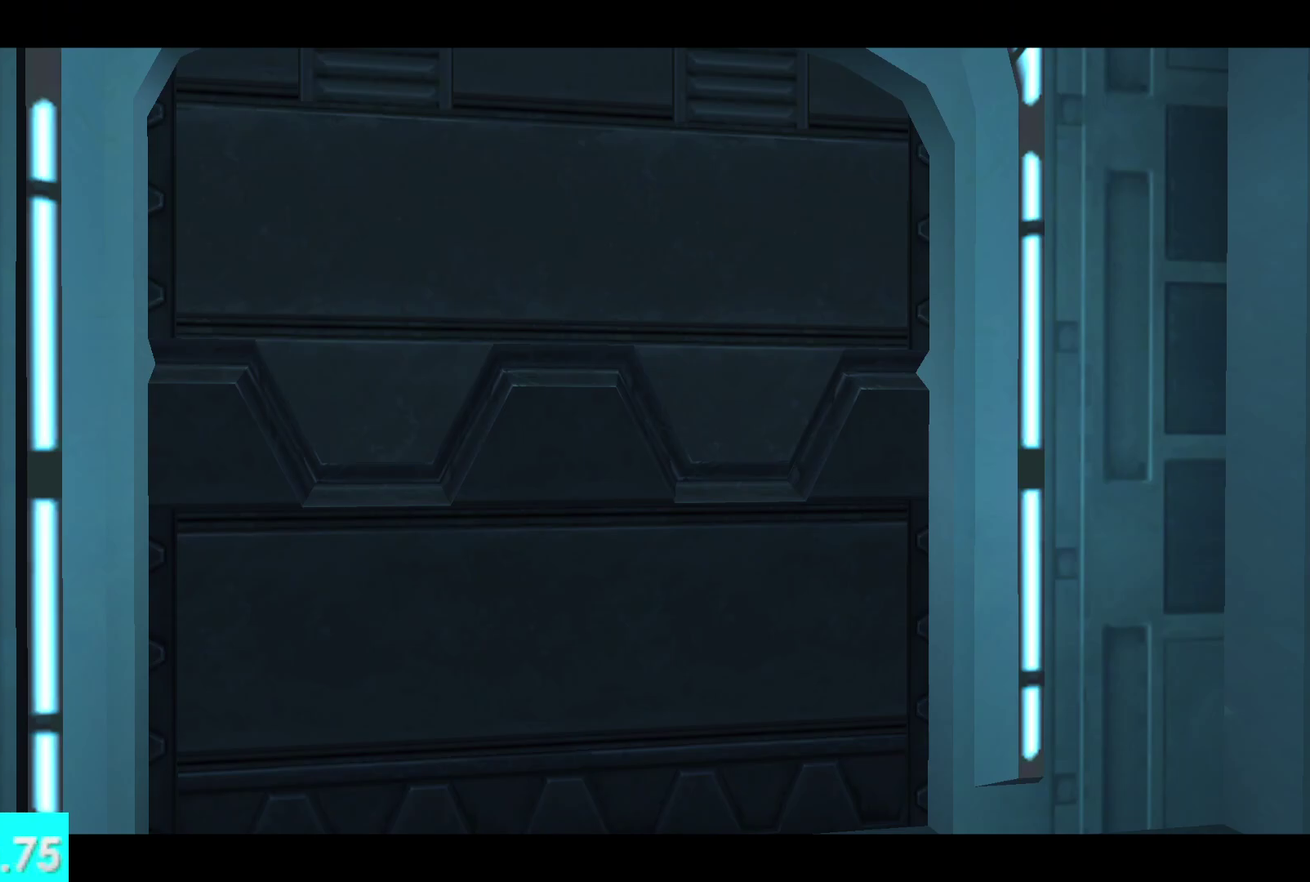
{"buttons": [], "left_stick": "center", "right_stick": "center", "events": [[433, "left_stick", "center"]]}
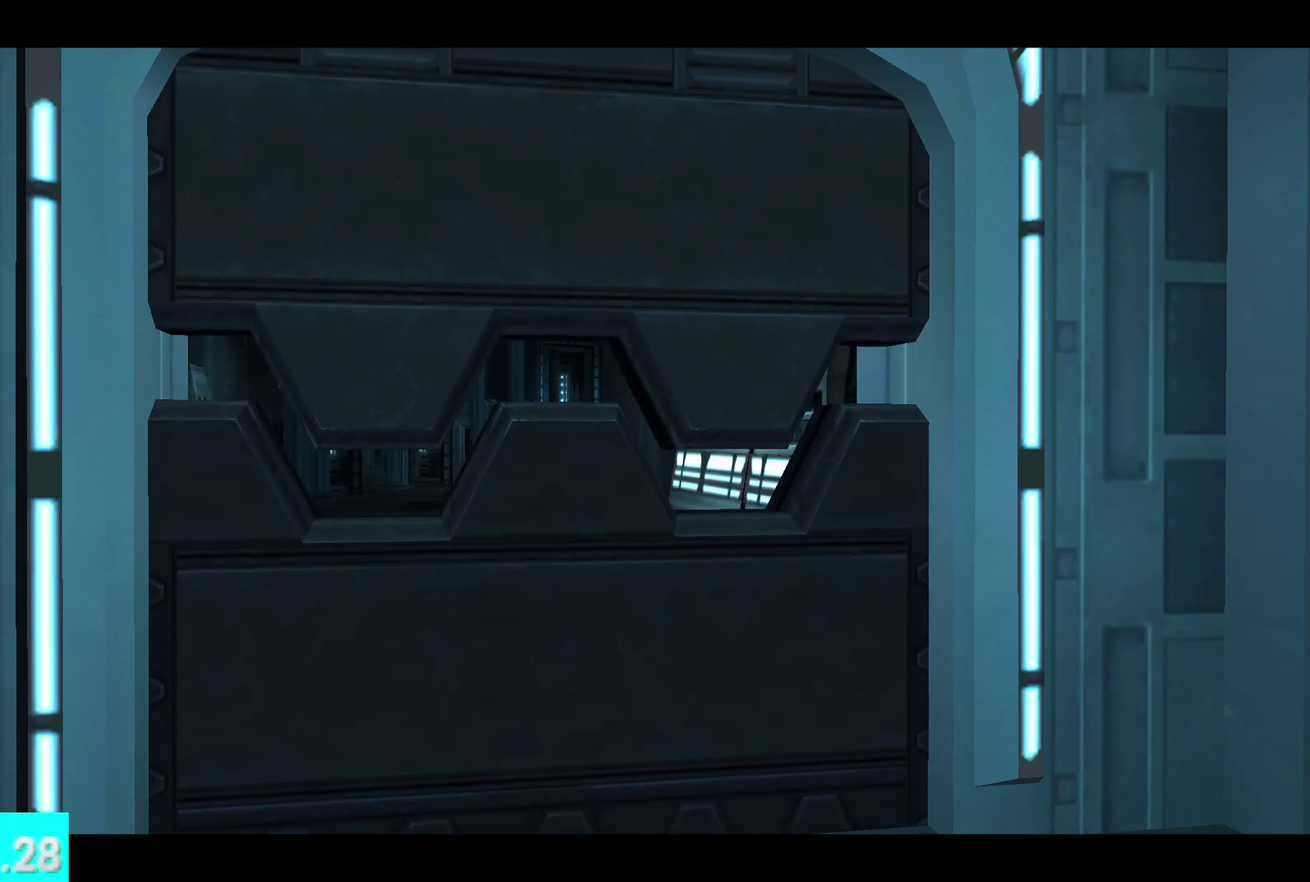
{"buttons": [], "left_stick": "up", "right_stick": "center", "events": [[417, "left_stick", "up"]]}
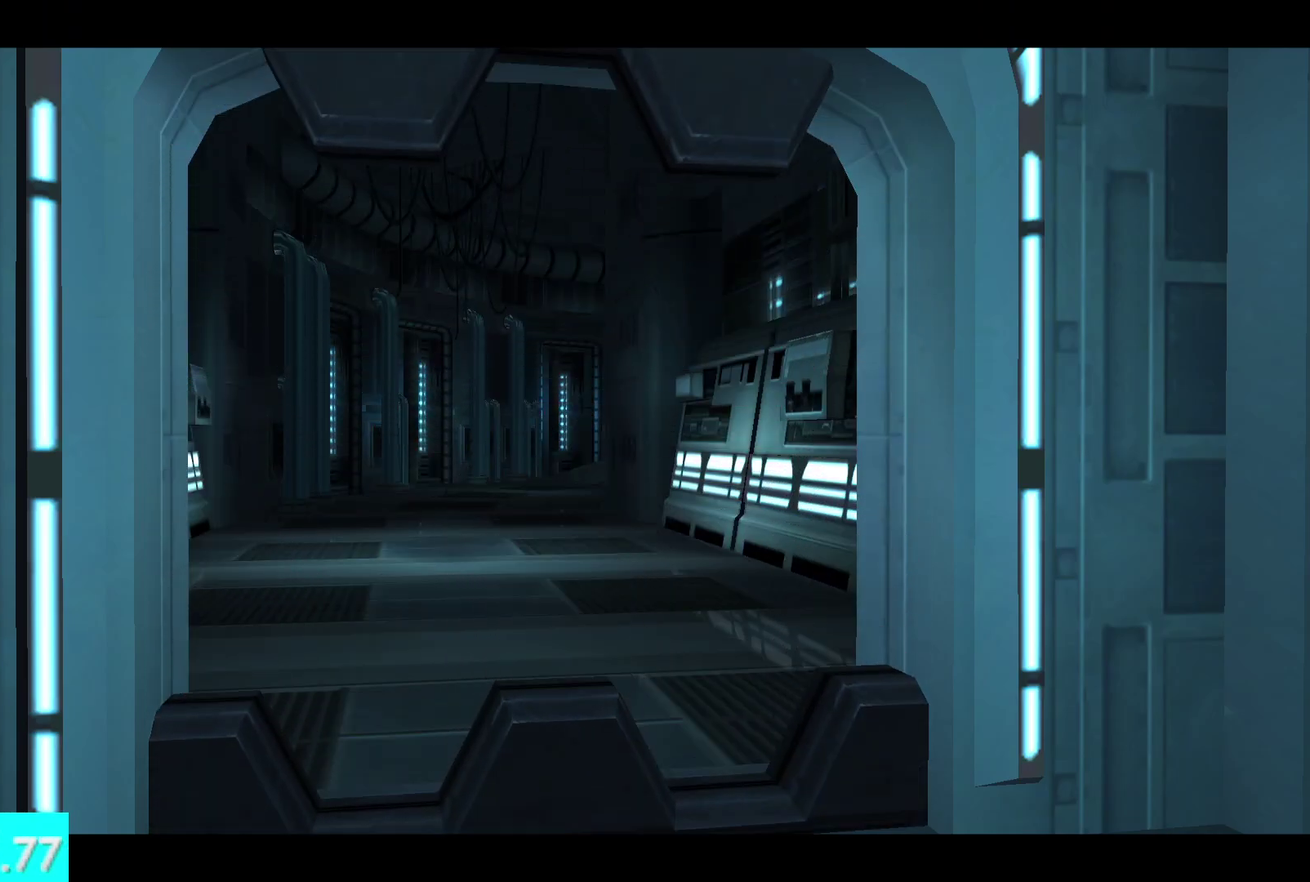
{"buttons": [], "left_stick": "up", "right_stick": "center", "events": []}
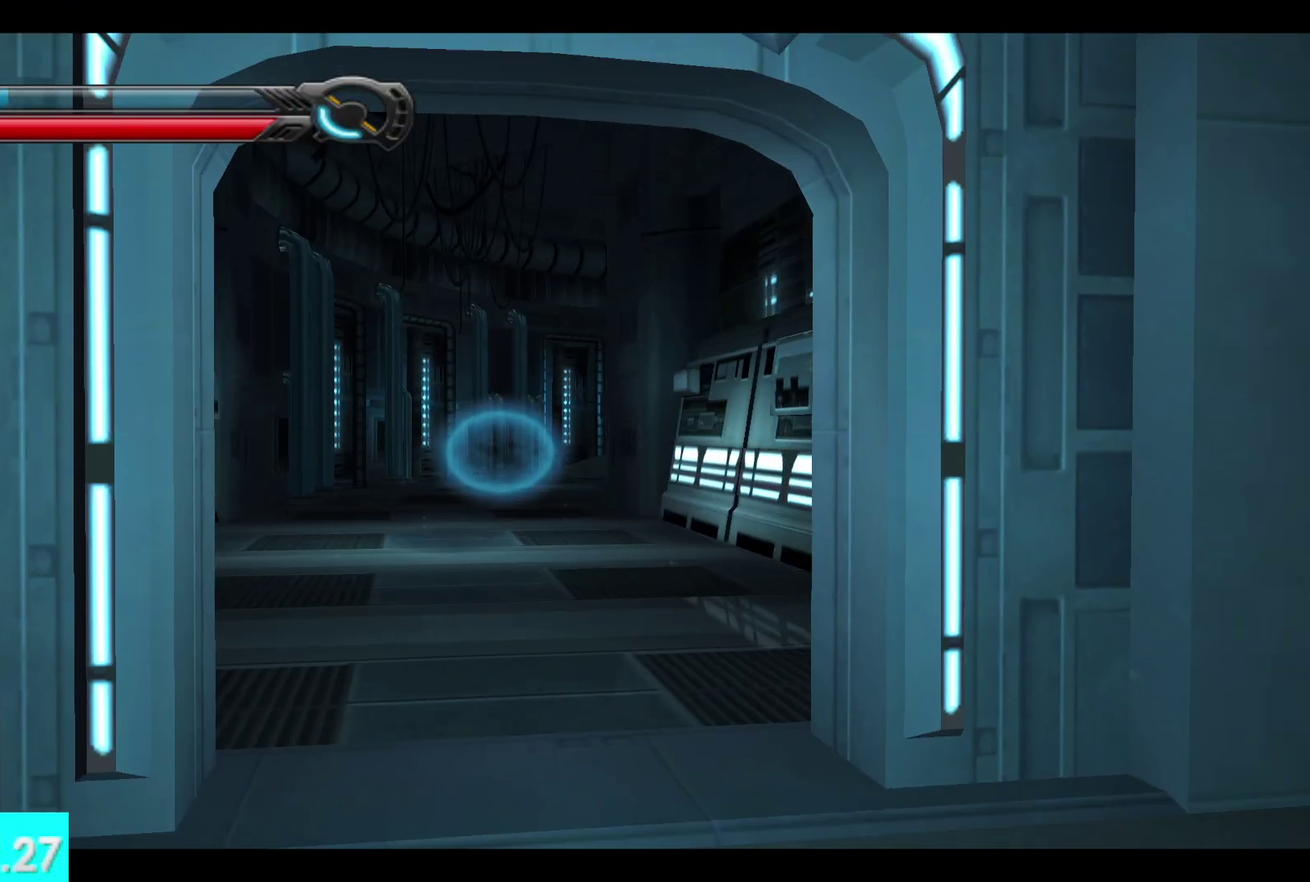
{"buttons": [], "left_stick": "up", "right_stick": "center", "events": []}
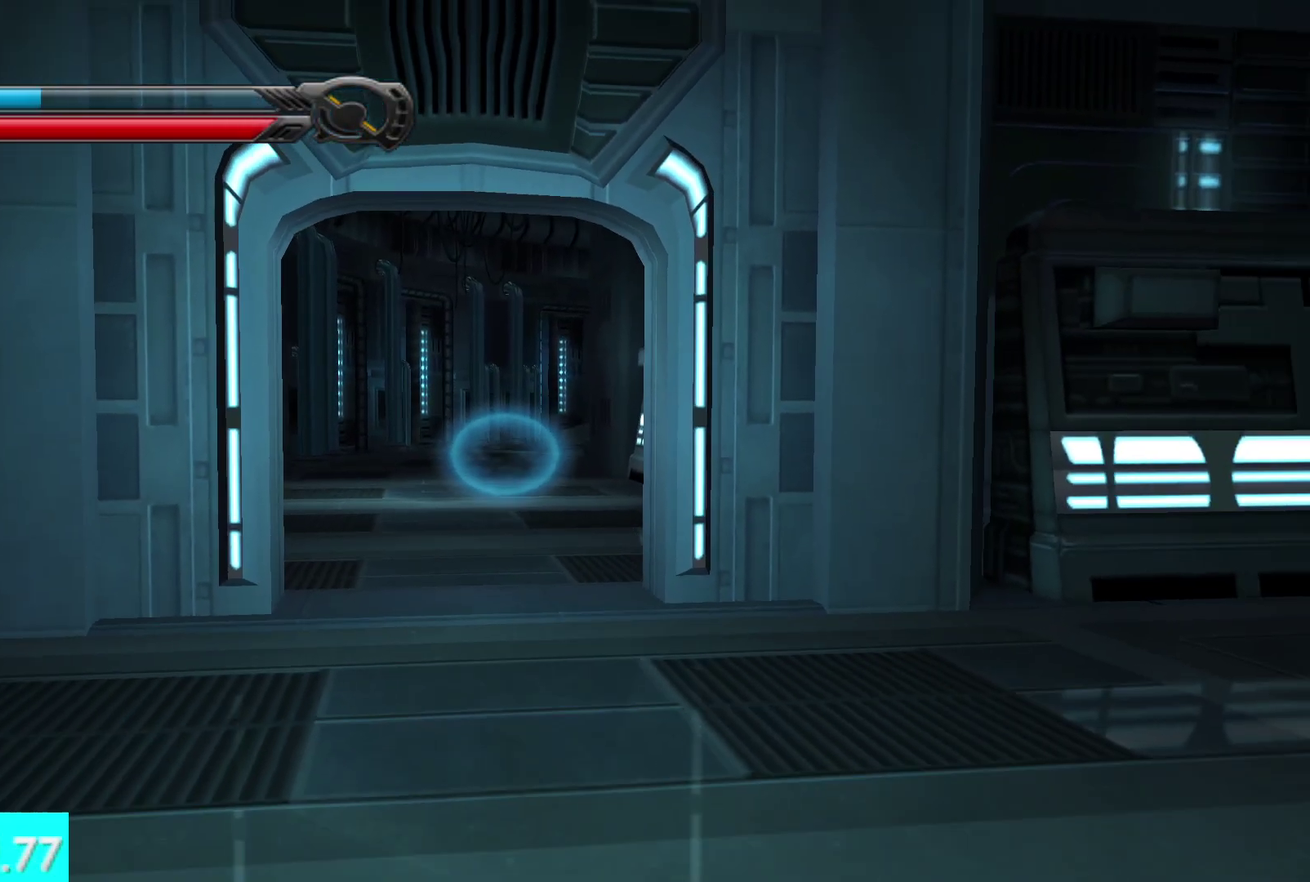
{"buttons": [], "left_stick": "up", "right_stick": "center", "events": []}
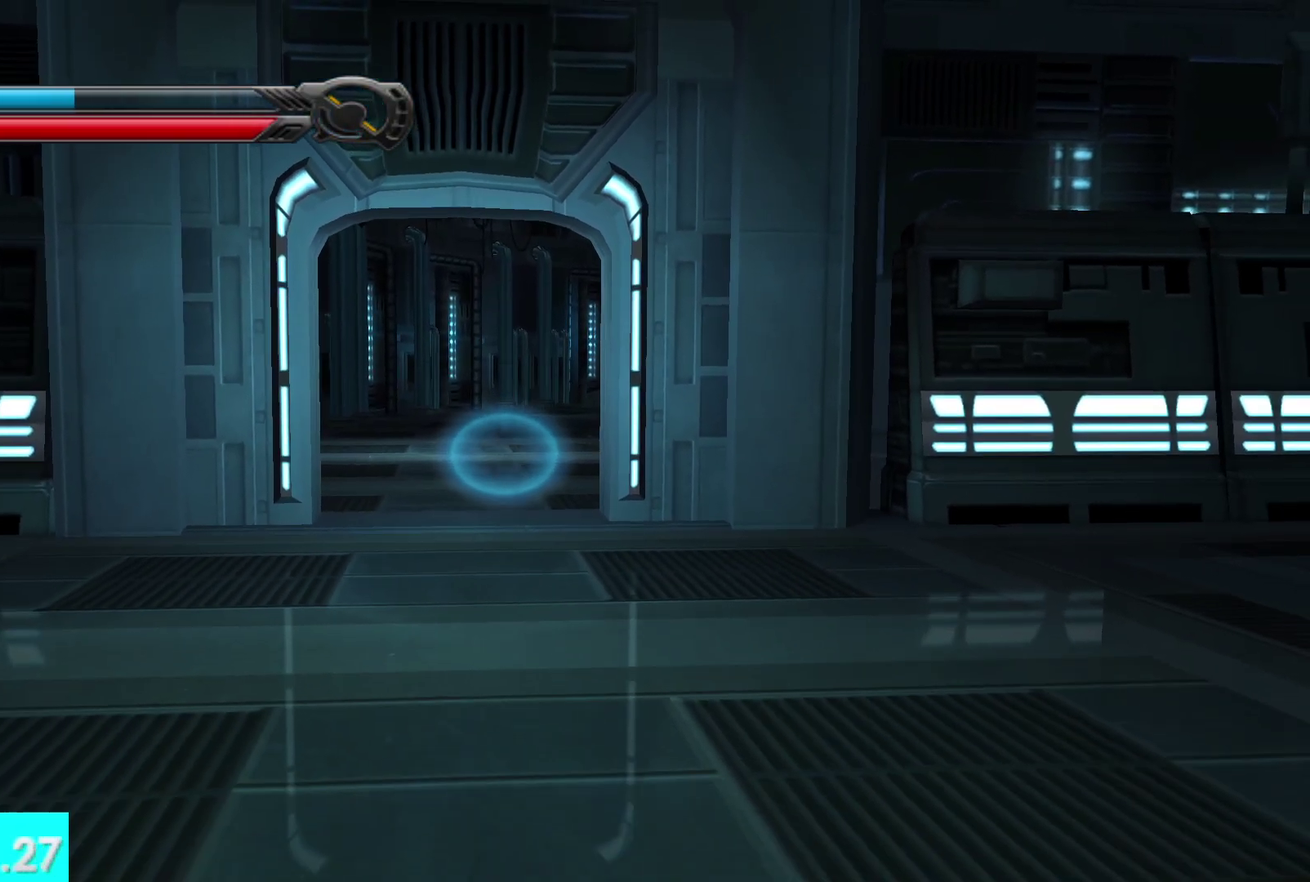
{"buttons": [], "left_stick": "up", "right_stick": "center", "events": []}
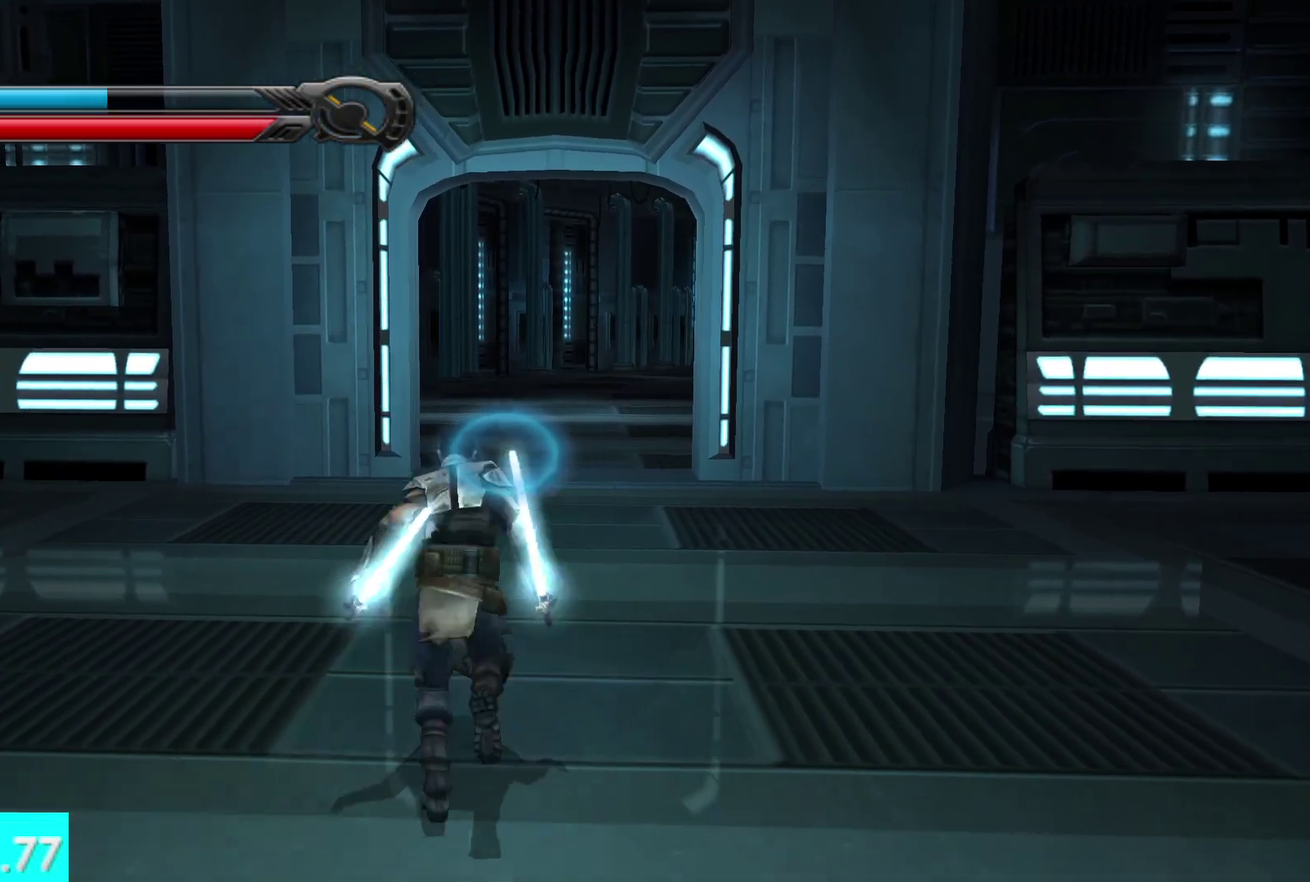
{"buttons": [], "left_stick": "up", "right_stick": "center", "events": [[317, "L1", "down"], [450, "L1", "up"]]}
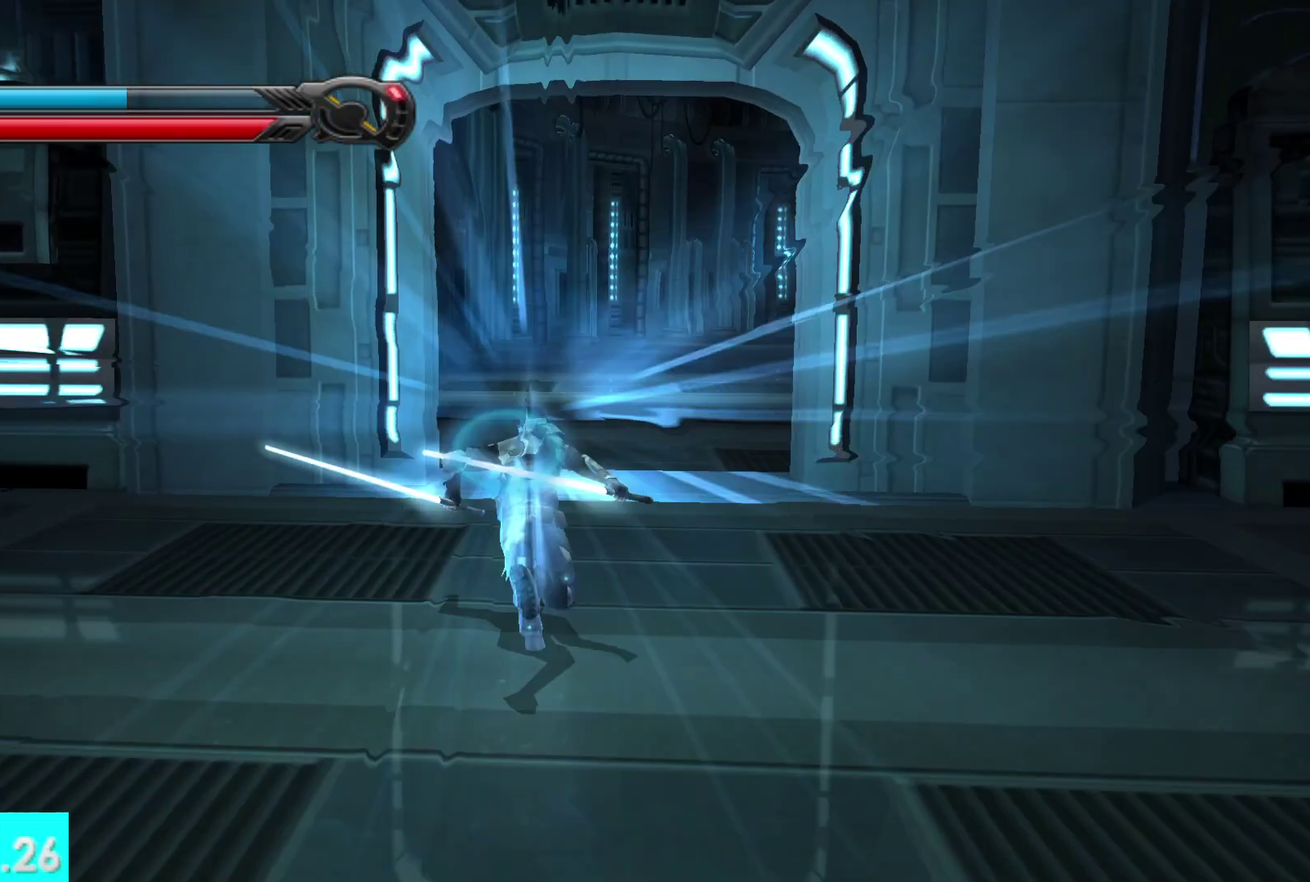
{"buttons": [], "left_stick": "up", "right_stick": "center", "events": [[300, "L1", "down"], [467, "L1", "up"]]}
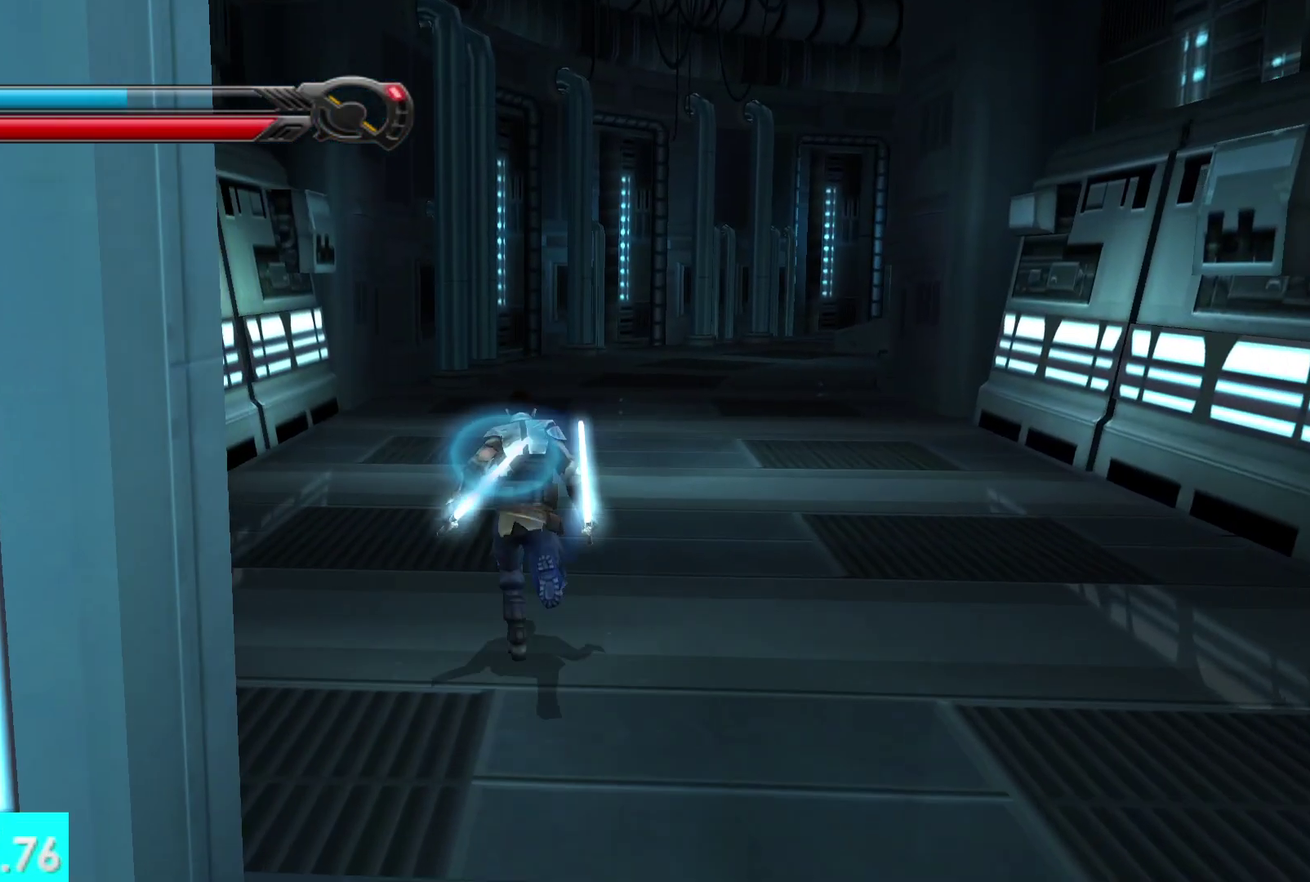
{"buttons": [], "left_stick": "up", "right_stick": "center", "events": [[217, "L1", "down"], [367, "L1", "up"]]}
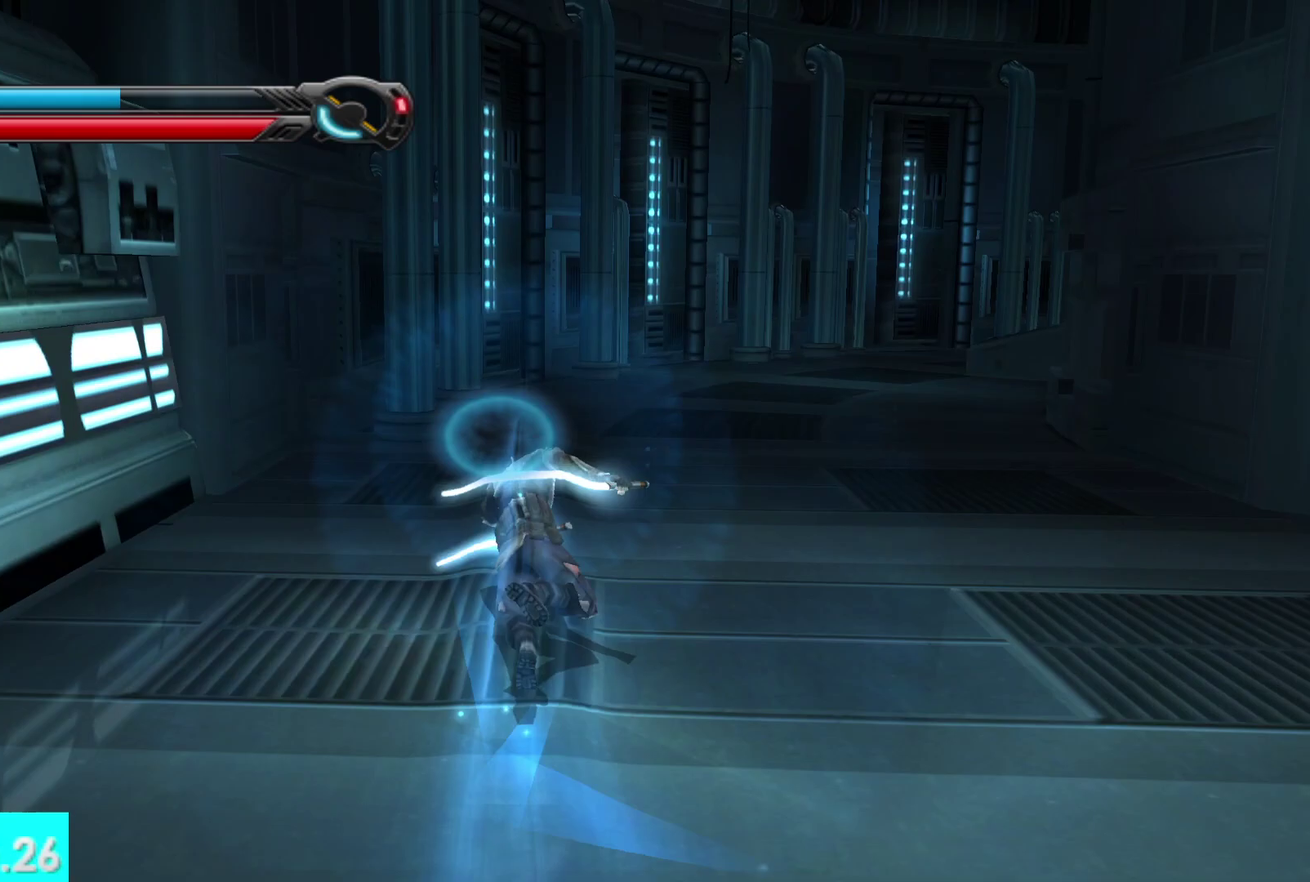
{"buttons": [], "left_stick": "up-right", "right_stick": "center", "events": [[217, "L1", "down"], [367, "L1", "up"], [417, "left_stick", "up-right"]]}
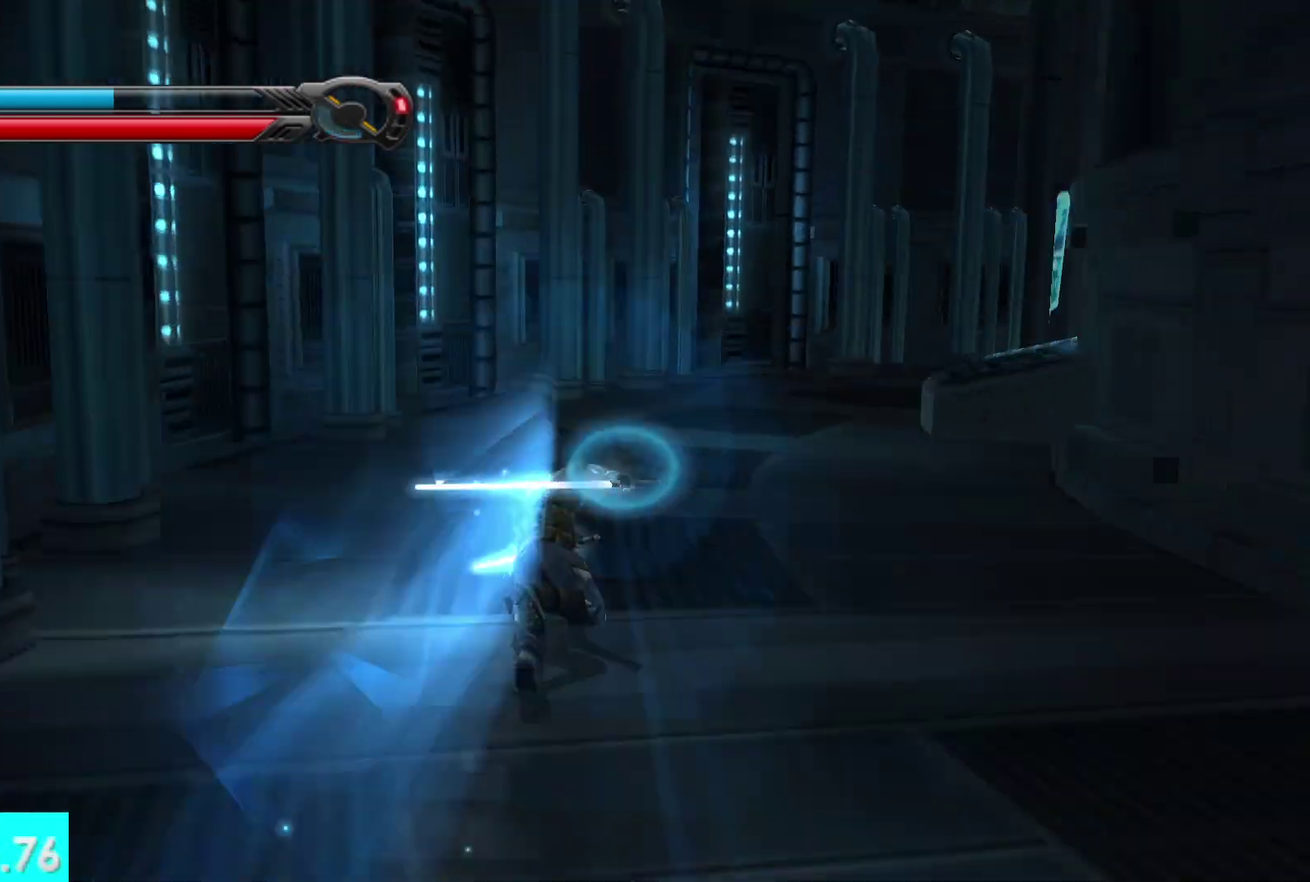
{"buttons": [], "left_stick": "up-right", "right_stick": "center", "events": [[183, "L1", "down"], [217, "left_stick", "up"], [333, "L1", "up"], [333, "left_stick", "up-right"]]}
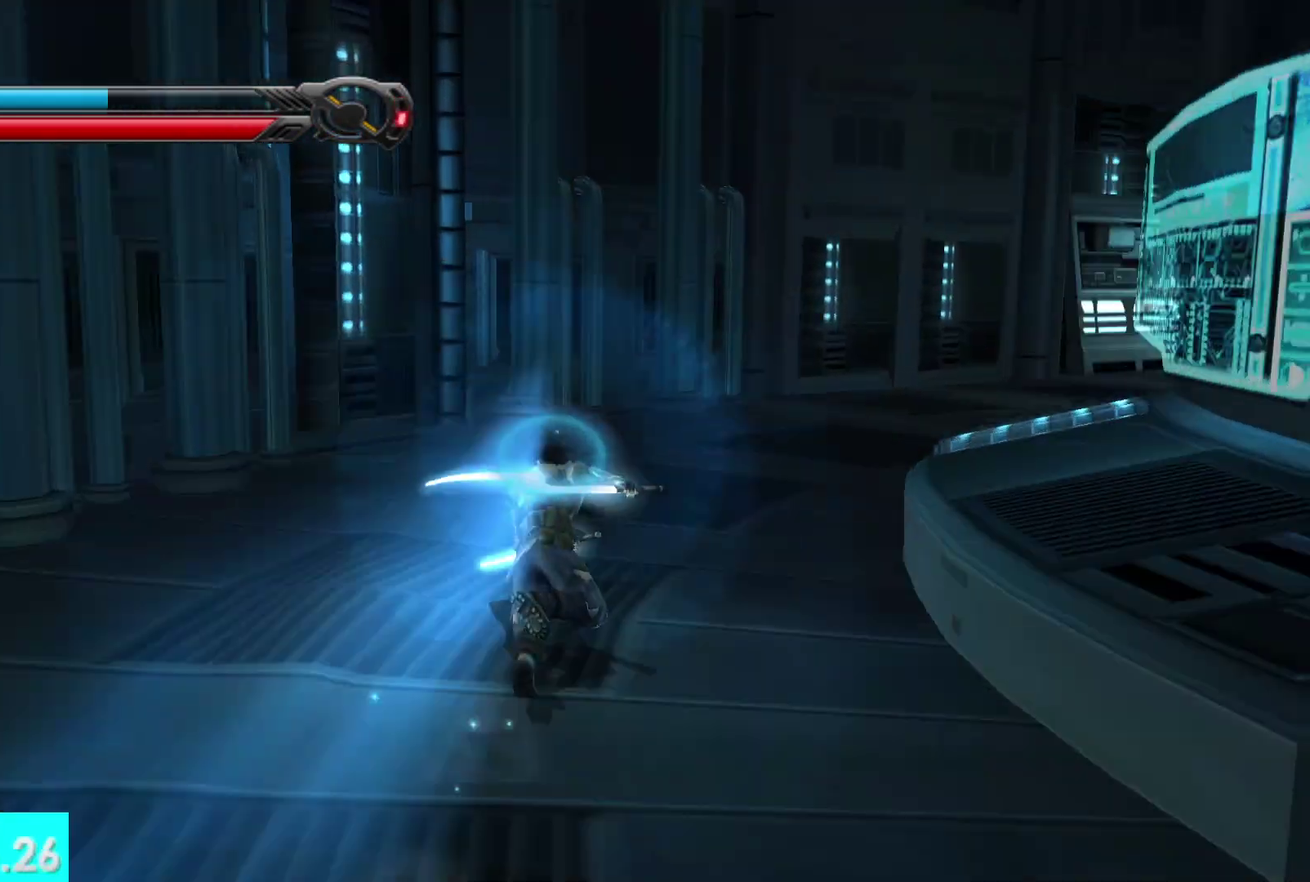
{"buttons": [], "left_stick": "up", "right_stick": "center", "events": [[150, "L1", "down"], [300, "L1", "up"], [350, "left_stick", "up"]]}
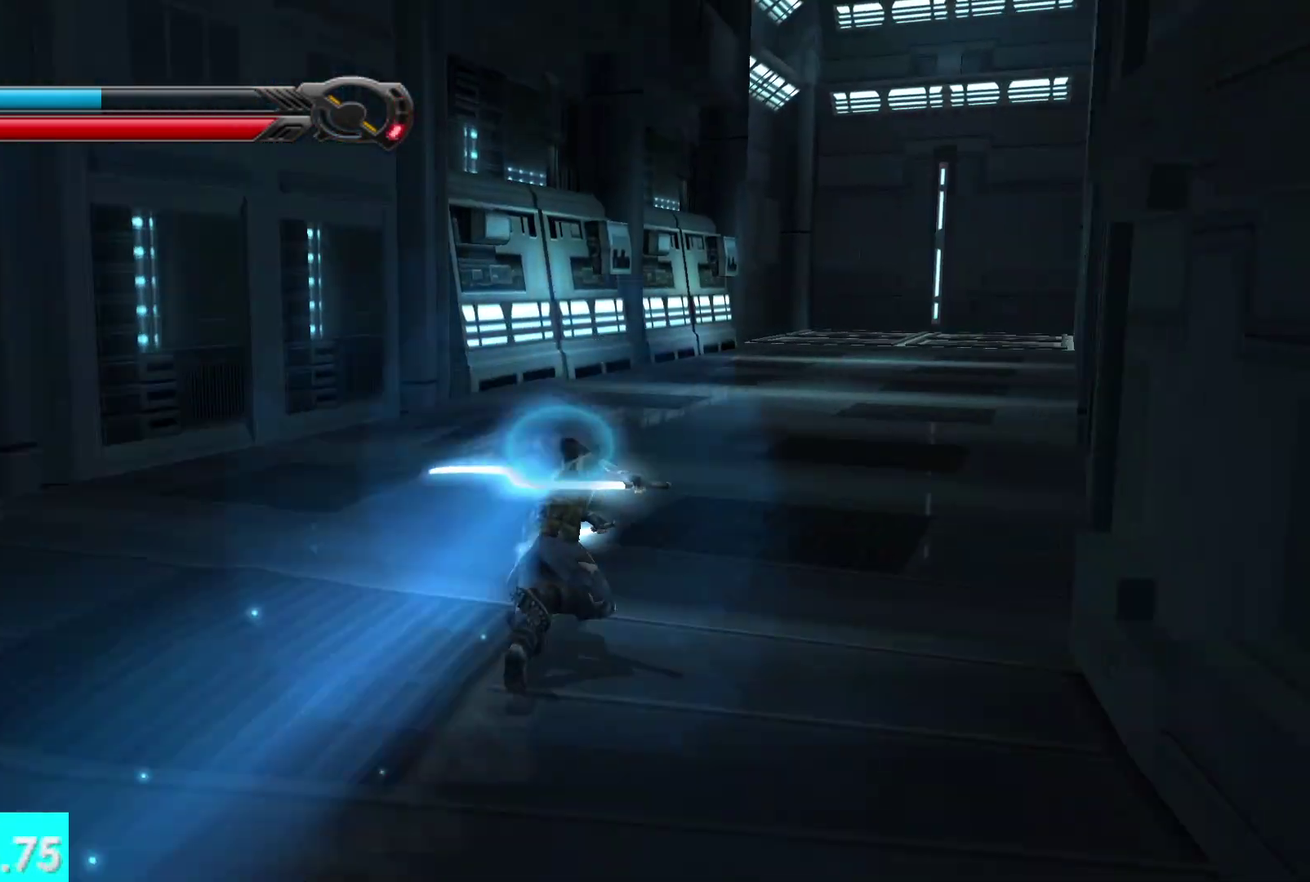
{"buttons": [], "left_stick": "up", "right_stick": "center", "events": [[33, "left_stick", "up-right"], [83, "L1", "down"], [183, "left_stick", "up"], [217, "L1", "up"]]}
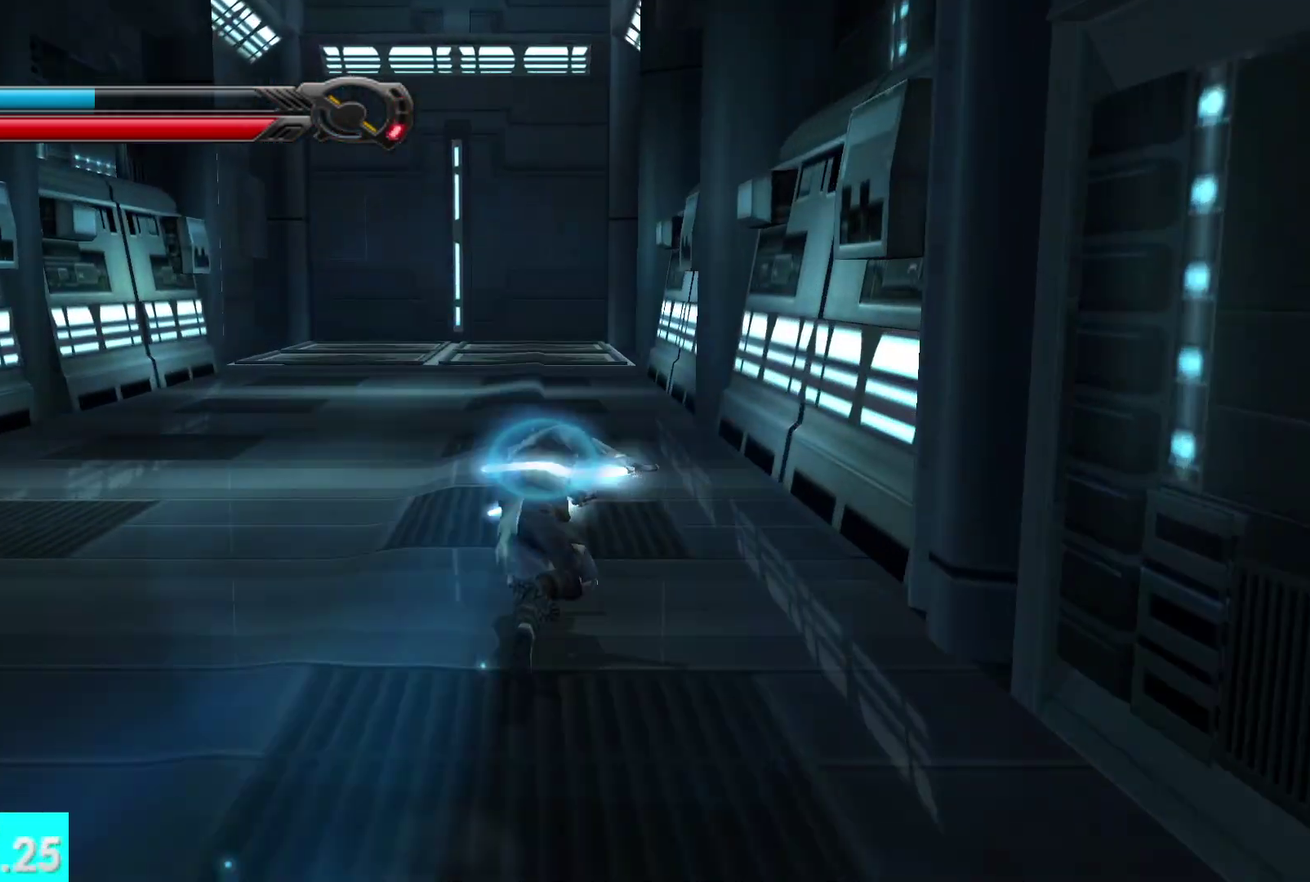
{"buttons": ["L1"], "left_stick": "up", "right_stick": "center", "events": [[33, "L1", "down"], [167, "L1", "up"], [467, "L1", "down"]]}
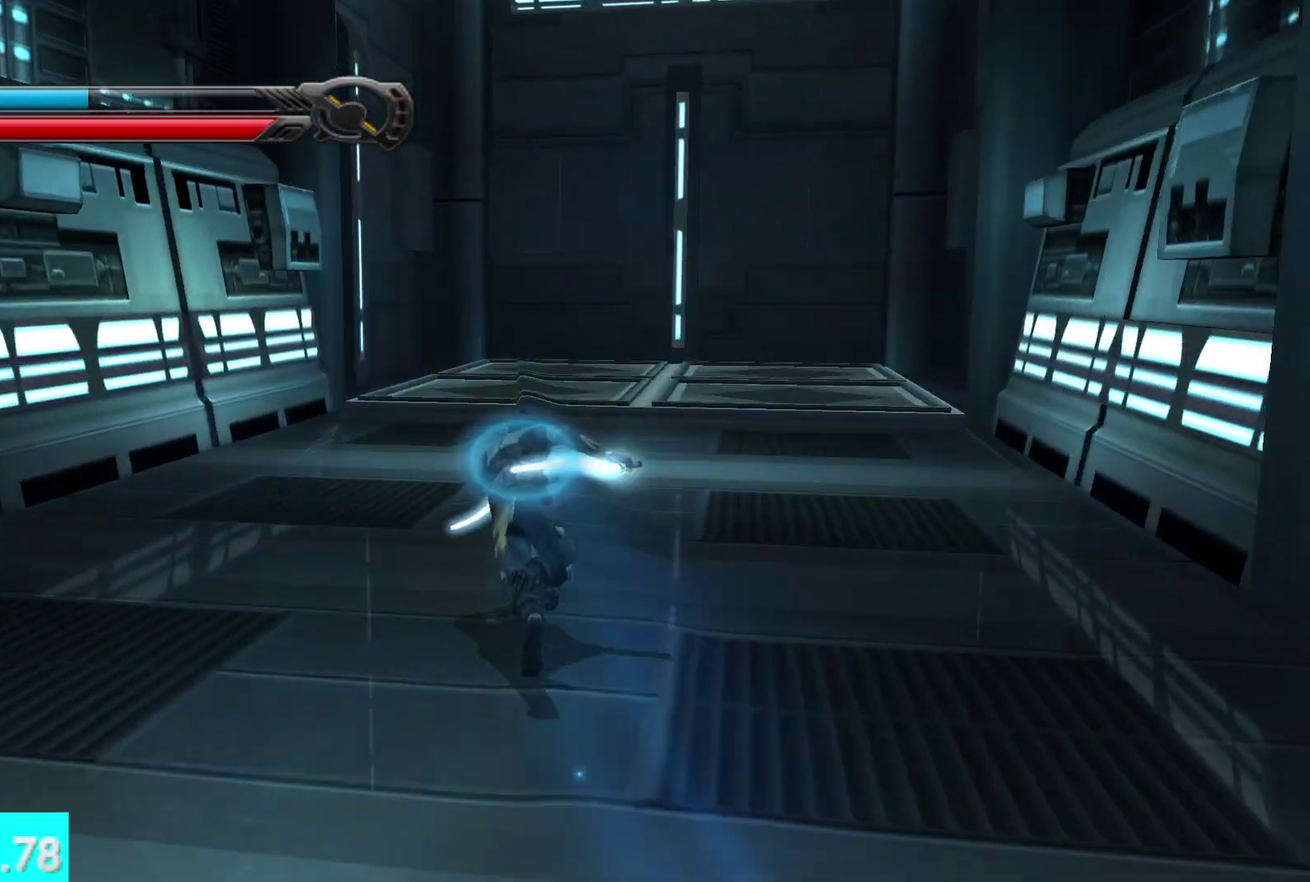
{"buttons": ["L1"], "left_stick": "up", "right_stick": "center", "events": [[117, "L1", "up"], [400, "L1", "down"]]}